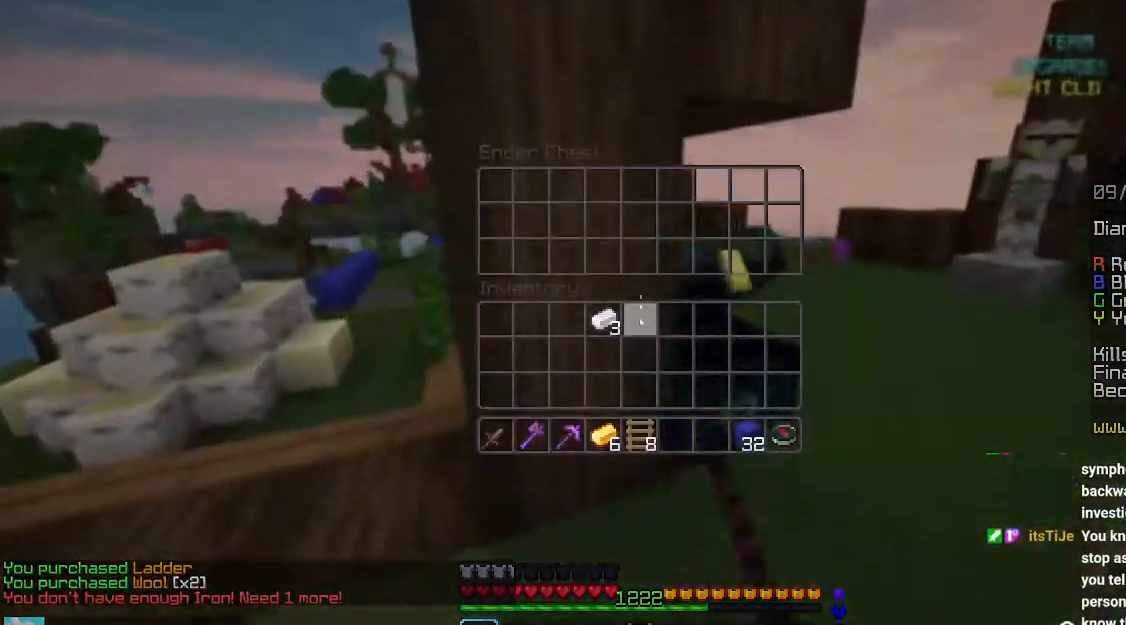
Gameplay with keyboard and mouse; each line is a JSON object with the keys and mouse buttons held at the frame after it. "events" lists presses ("down") and releases ("up") of "down", "left", "right", "space", "up", "mouse_left" and "mouse_right" between this image and that frame as [ms after this image, input, new state], when the widget could be followed in between. "mouse_left", "mouse_right" = the "left", "right" buttons of the "mouse" list. No other keys are recorded. Fast repeated clicks can show as one long hold. Mouse movement is not recorded.
{"keys": [], "mouse": [], "events": []}
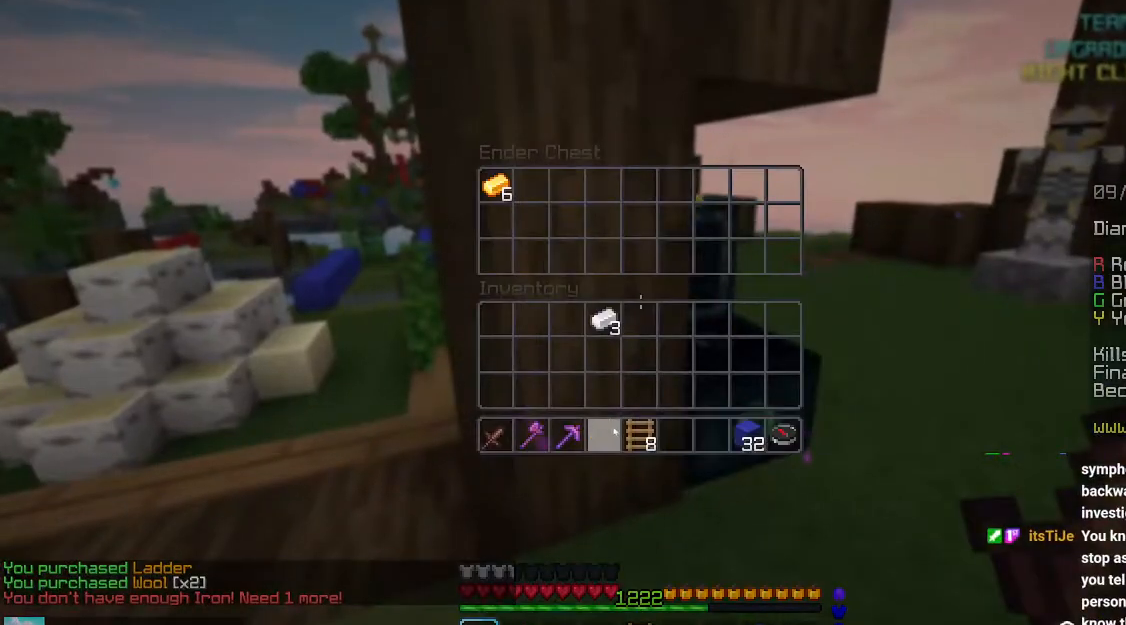
{"keys": [], "mouse": [], "events": []}
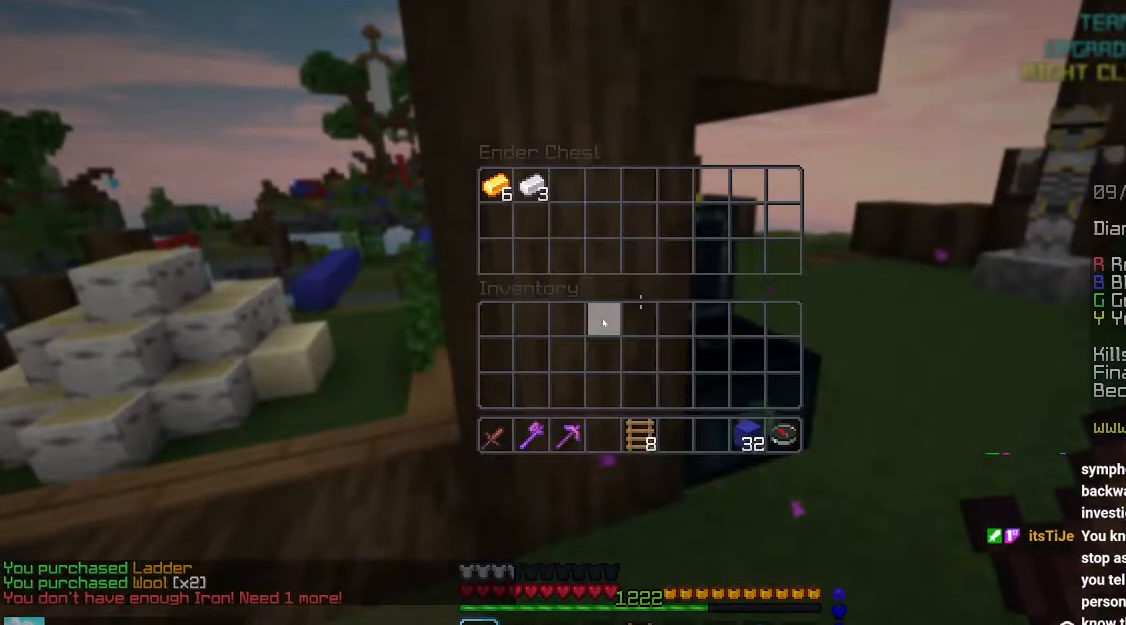
{"keys": ["space", "up"], "mouse": [], "events": [[166, "left", "down"], [166, "up", "down"], [400, "space", "down"], [466, "left", "up"]]}
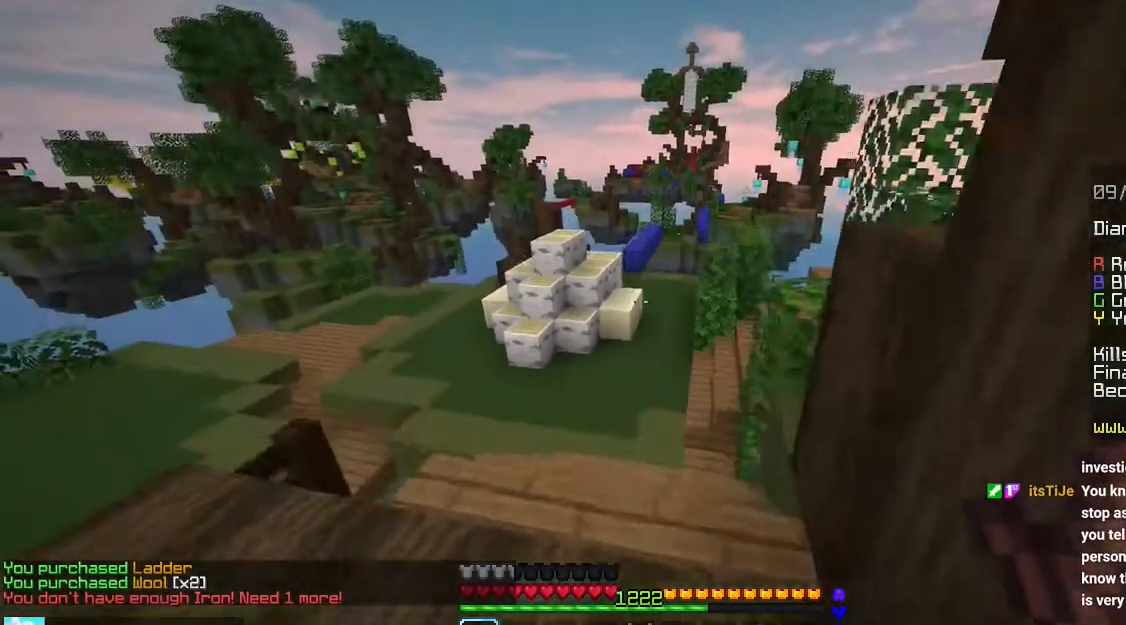
{"keys": ["space", "up"], "mouse": [], "events": []}
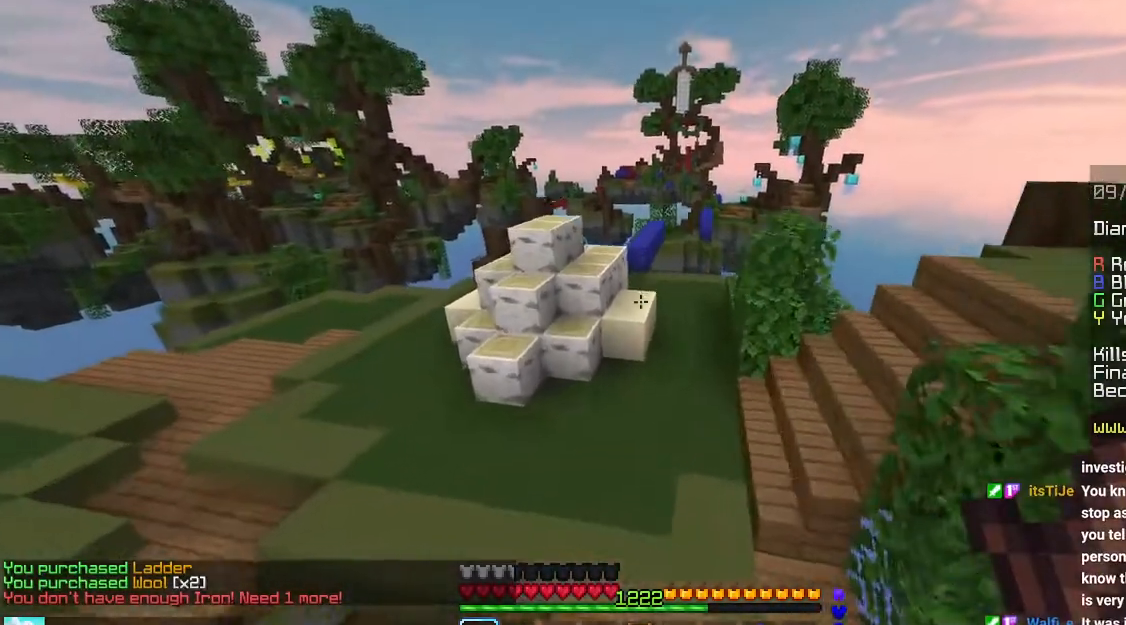
{"keys": ["space", "up"], "mouse": [], "events": [[300, "right", "down"], [500, "right", "up"]]}
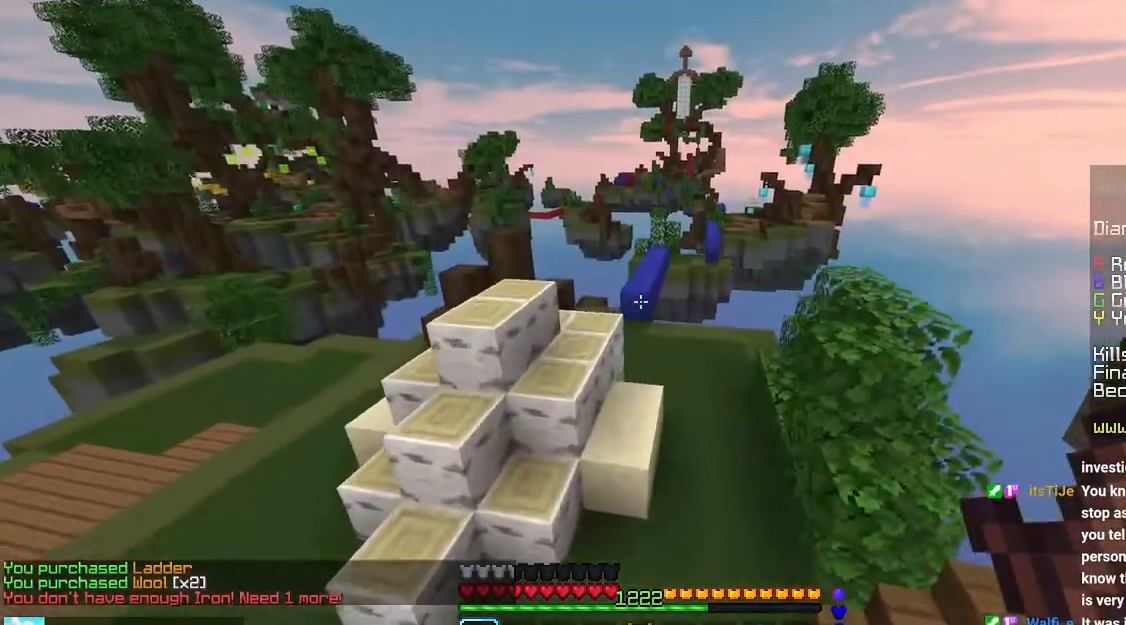
{"keys": ["left", "space", "up"], "mouse": [], "events": [[416, "left", "down"]]}
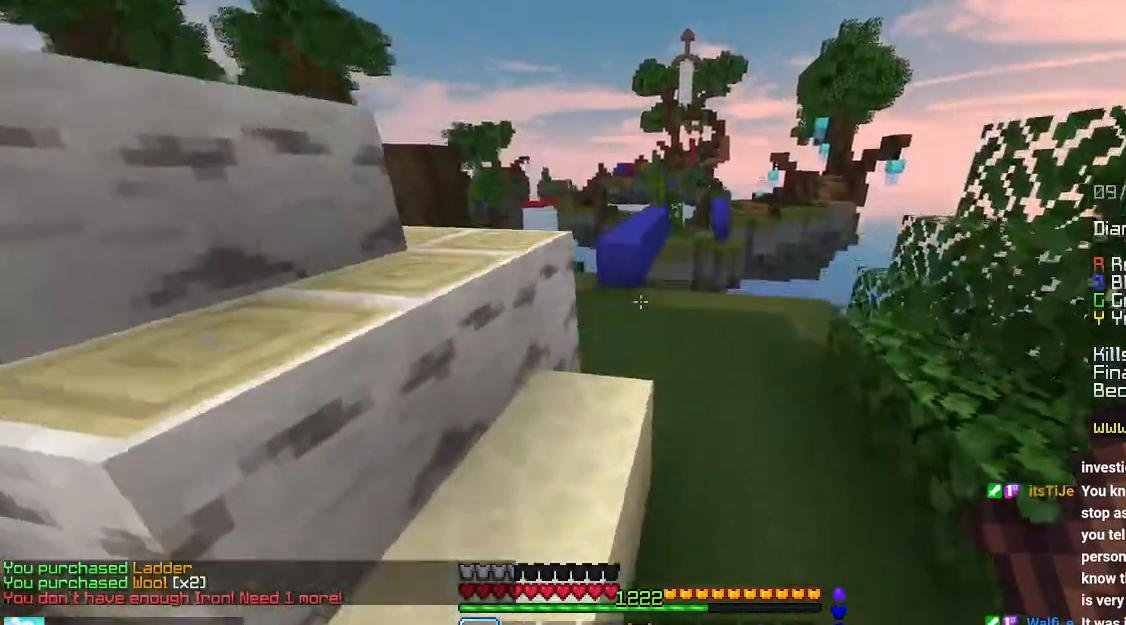
{"keys": ["space", "up"], "mouse": [], "events": [[283, "left", "up"]]}
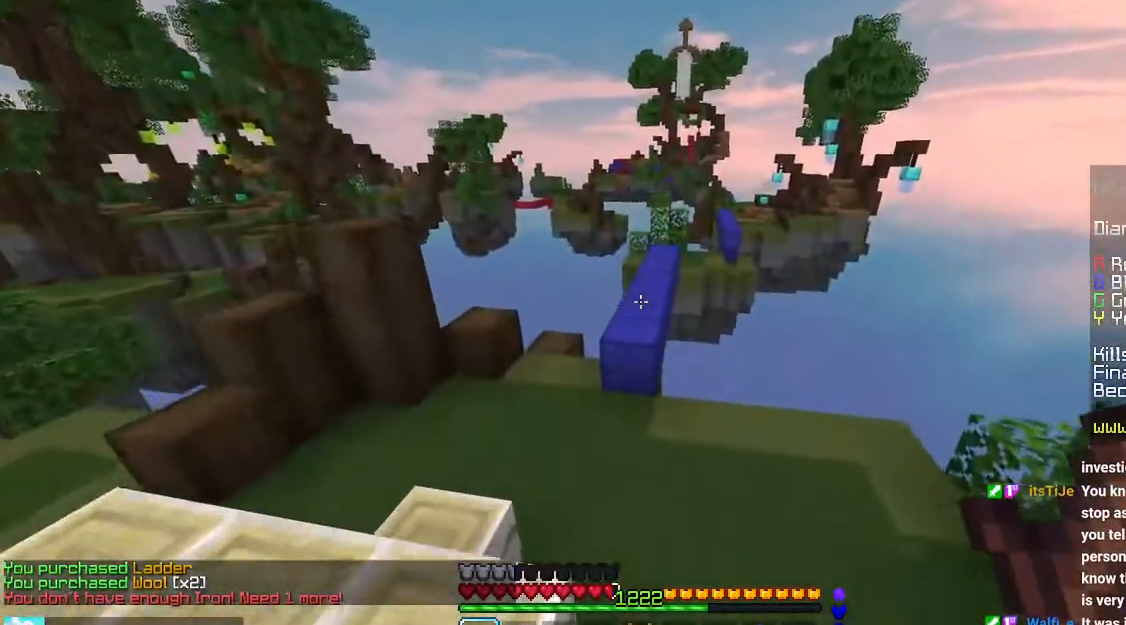
{"keys": ["left", "space", "up"], "mouse": [], "events": [[500, "left", "down"]]}
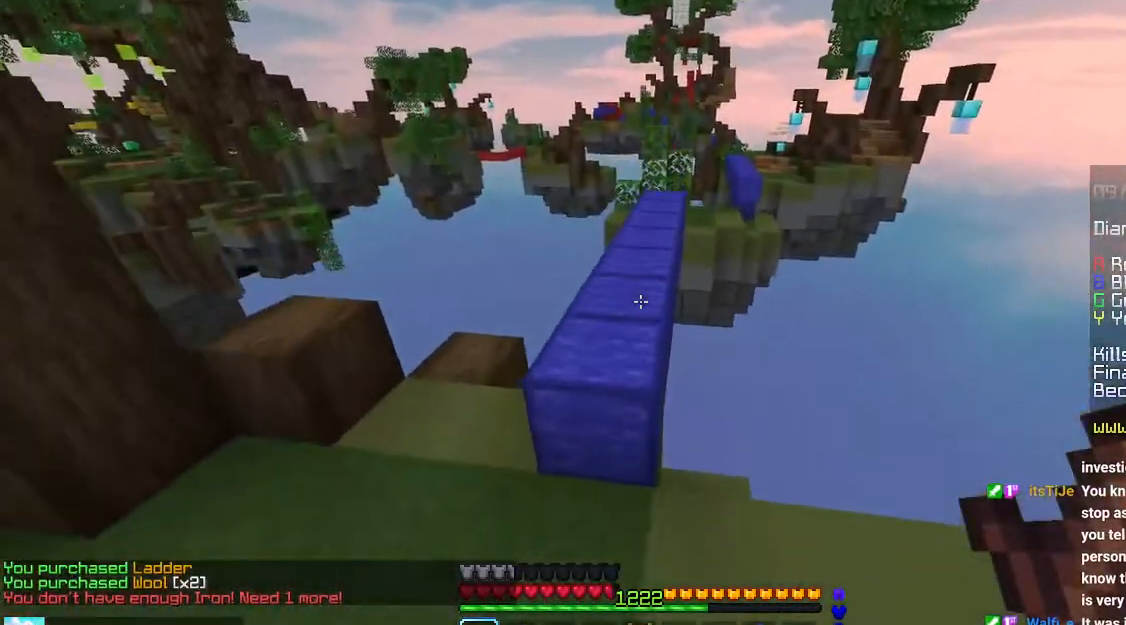
{"keys": ["space", "up"], "mouse": [], "events": [[266, "left", "up"]]}
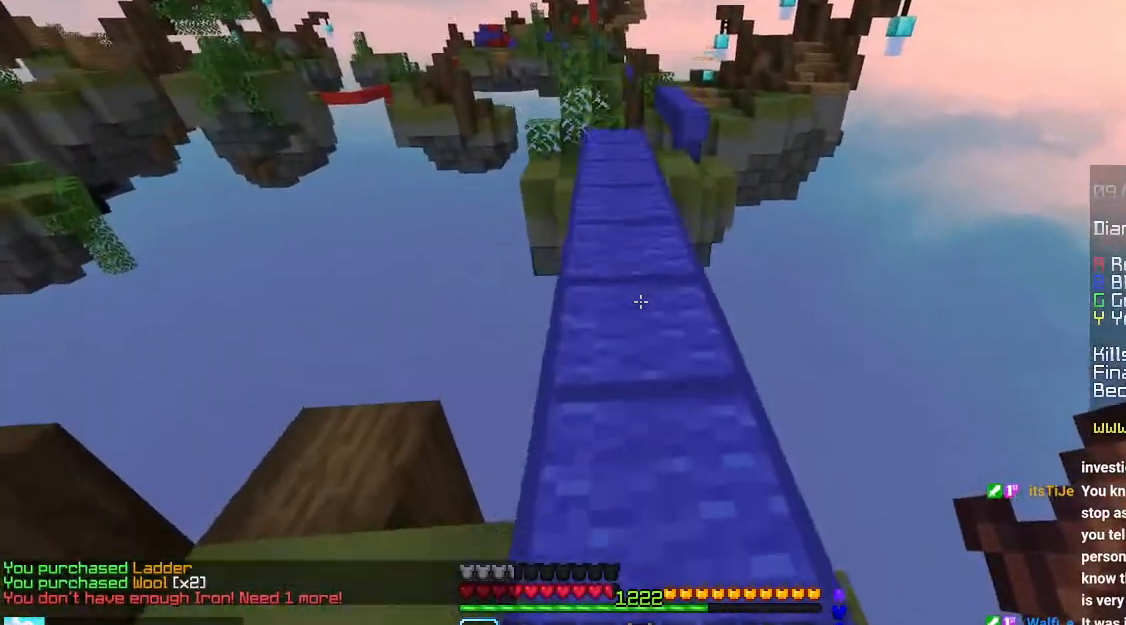
{"keys": ["space", "up"], "mouse": [], "events": []}
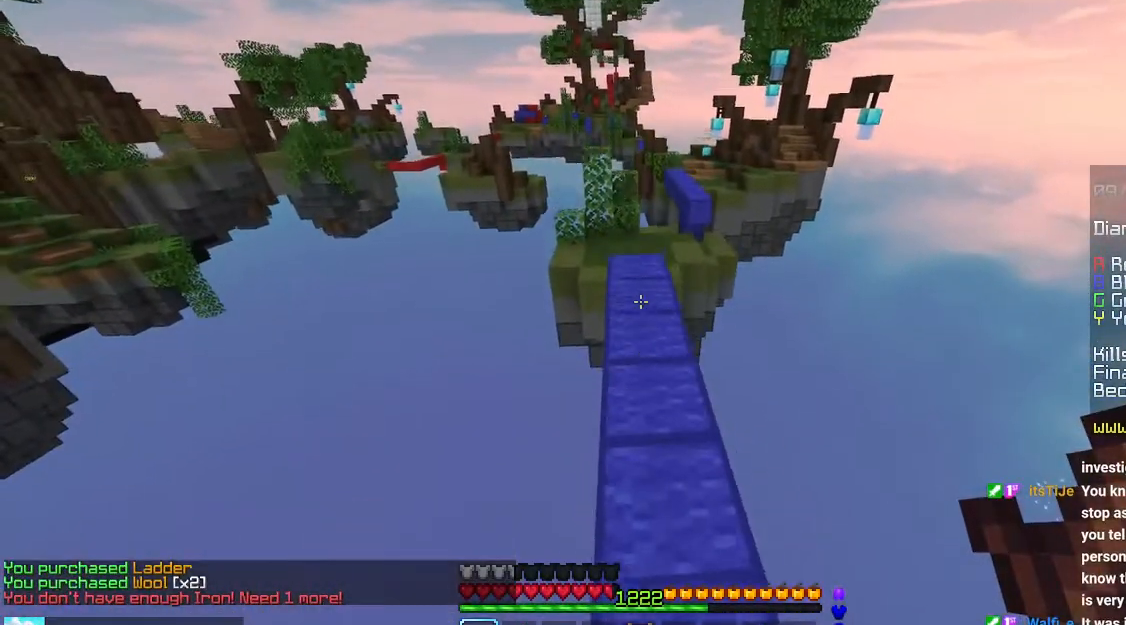
{"keys": ["up"], "mouse": [], "events": [[133, "space", "up"]]}
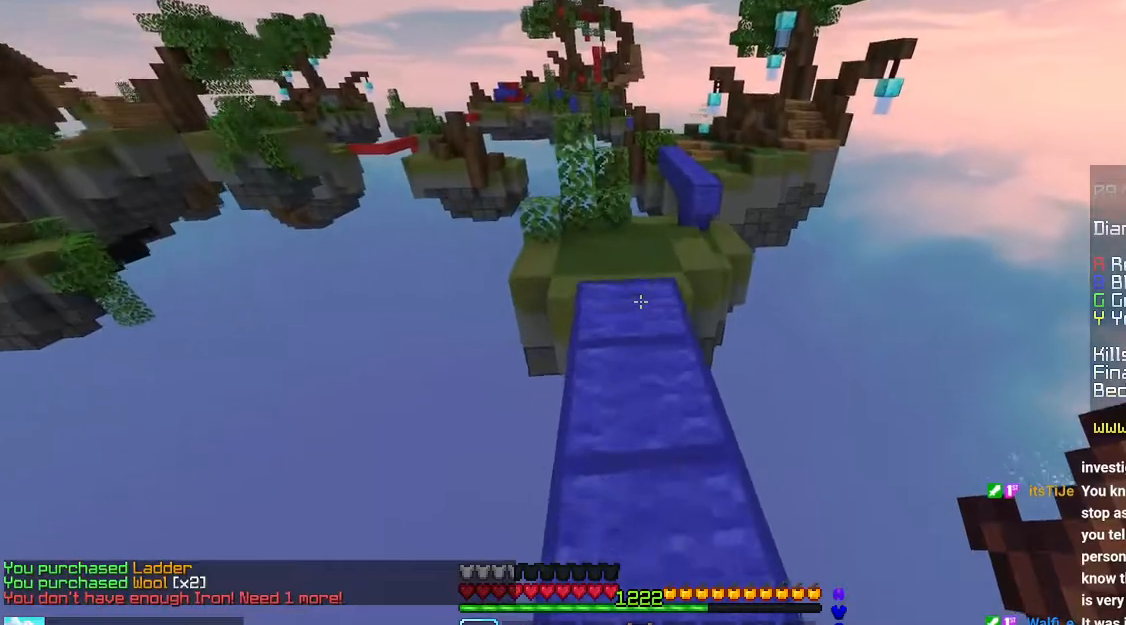
{"keys": ["up"], "mouse": [], "events": []}
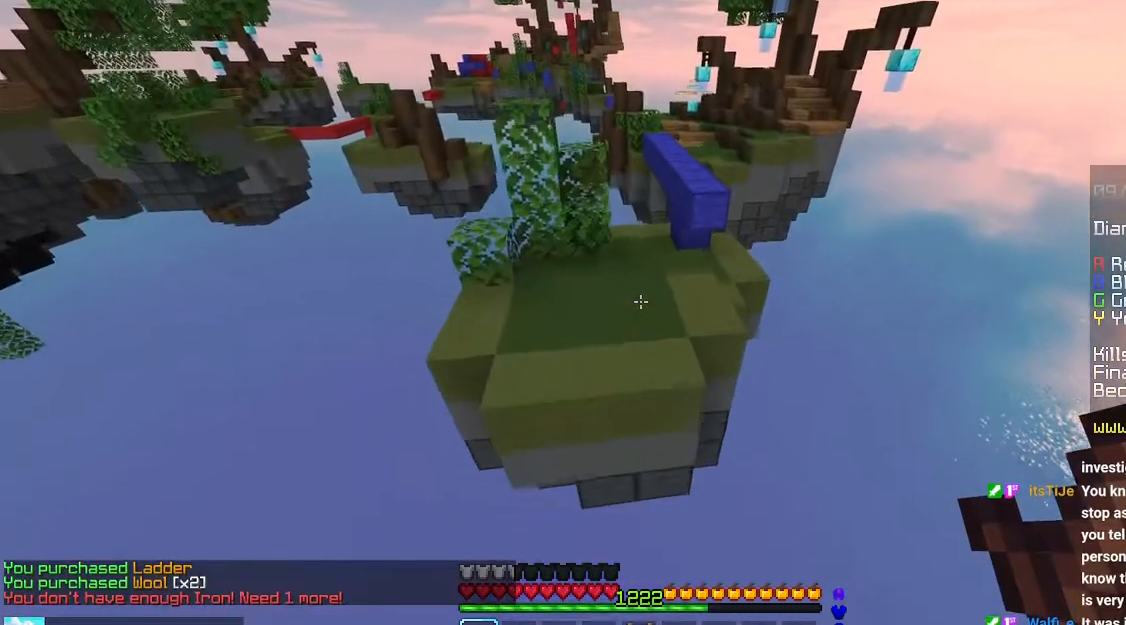
{"keys": ["space", "up"], "mouse": [], "events": [[66, "space", "down"]]}
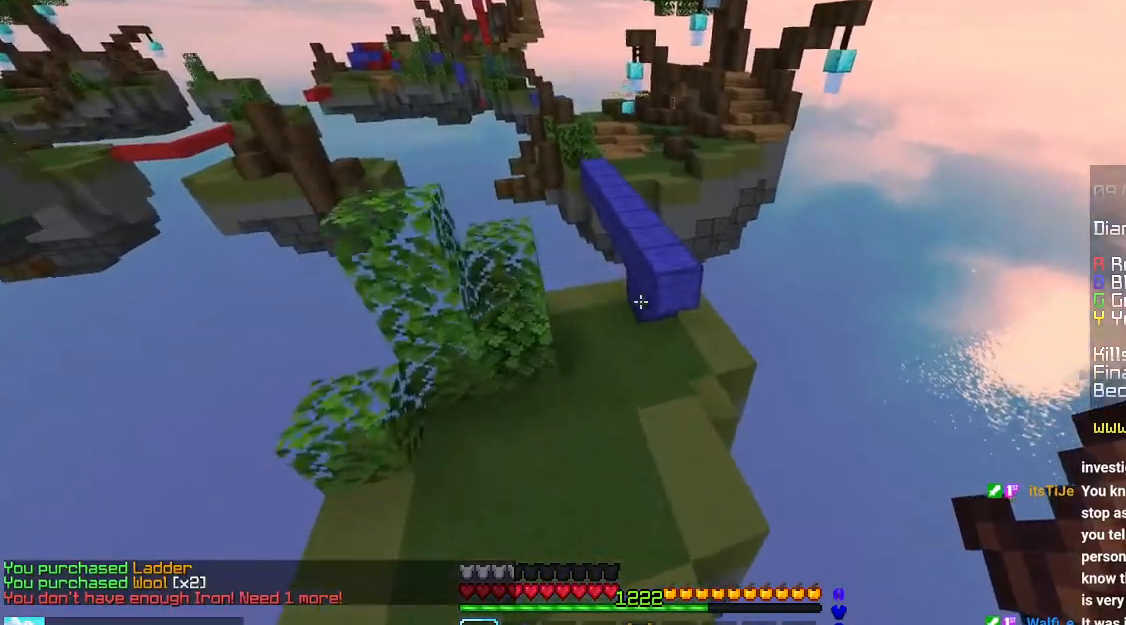
{"keys": ["up"], "mouse": [], "events": [[66, "space", "up"]]}
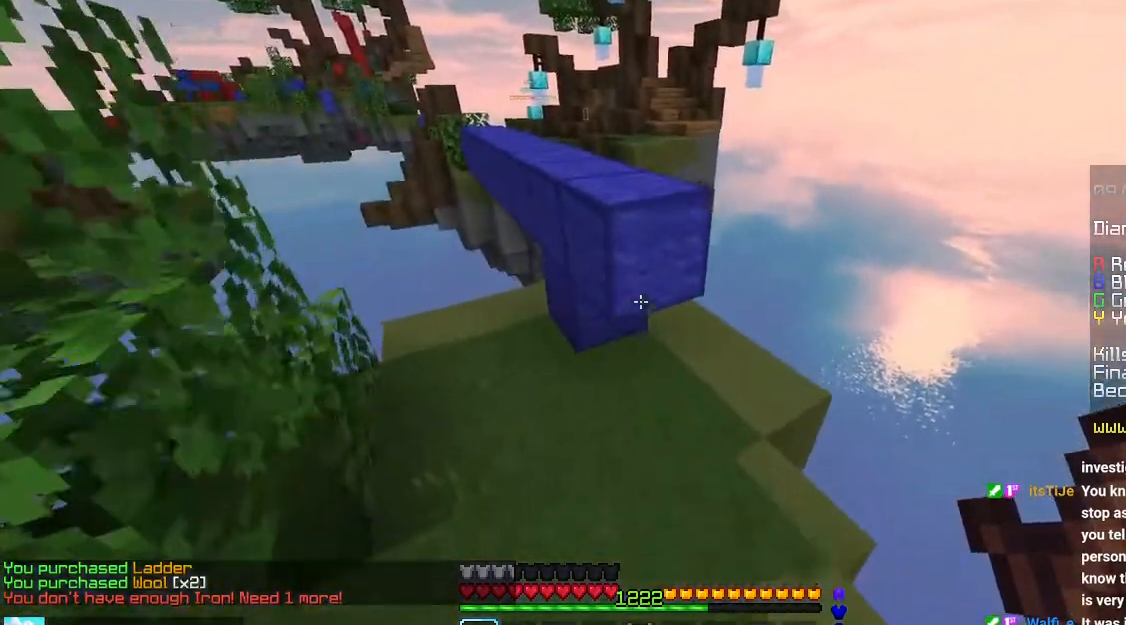
{"keys": ["left", "up"], "mouse": [], "events": [[183, "space", "down"], [483, "left", "down"], [483, "space", "up"]]}
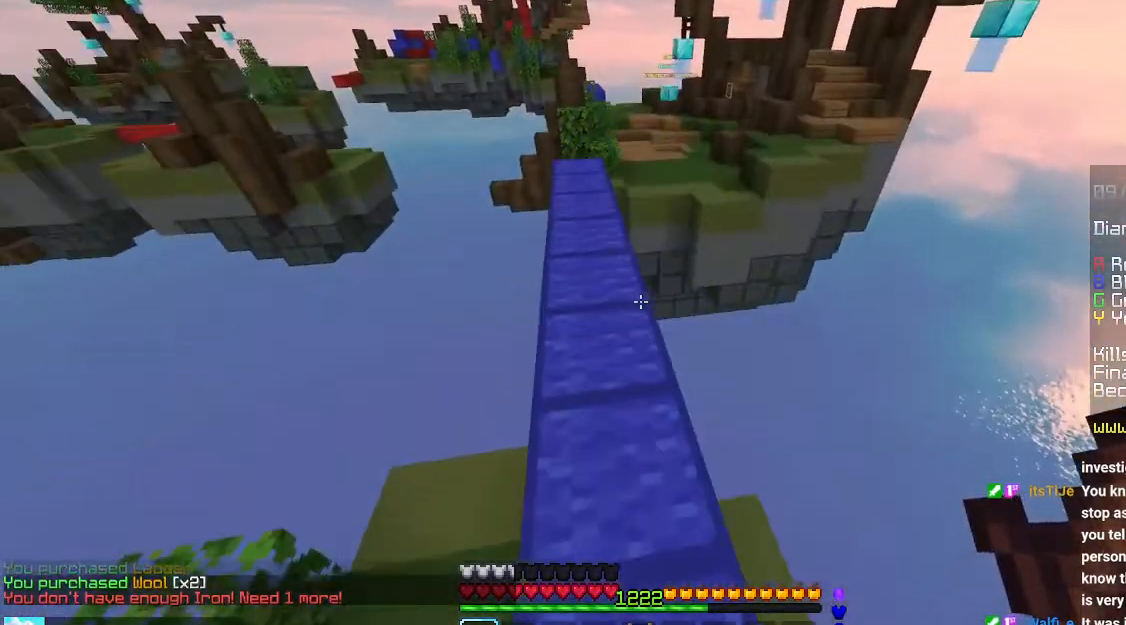
{"keys": ["up"], "mouse": [], "events": [[316, "left", "up"]]}
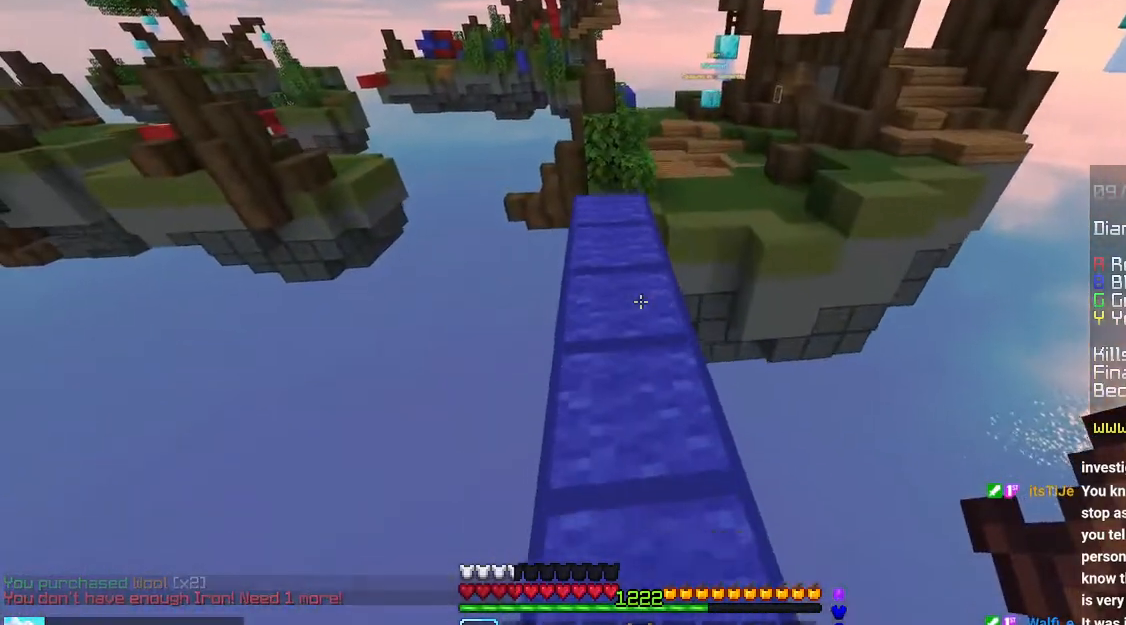
{"keys": ["up"], "mouse": [], "events": []}
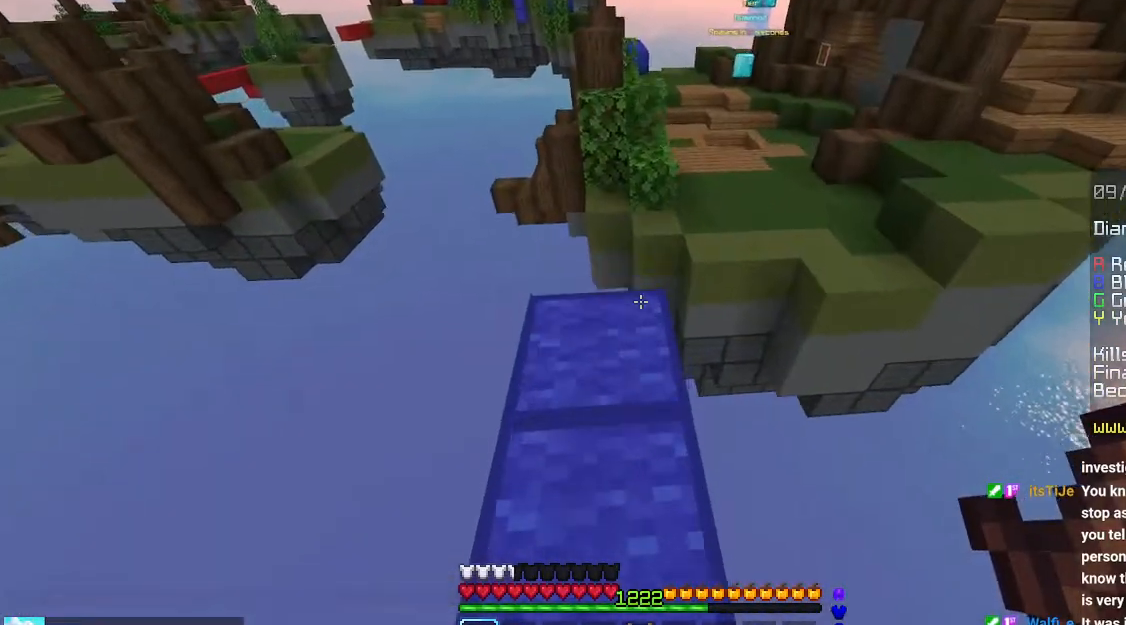
{"keys": ["space", "up"], "mouse": [], "events": [[300, "space", "down"]]}
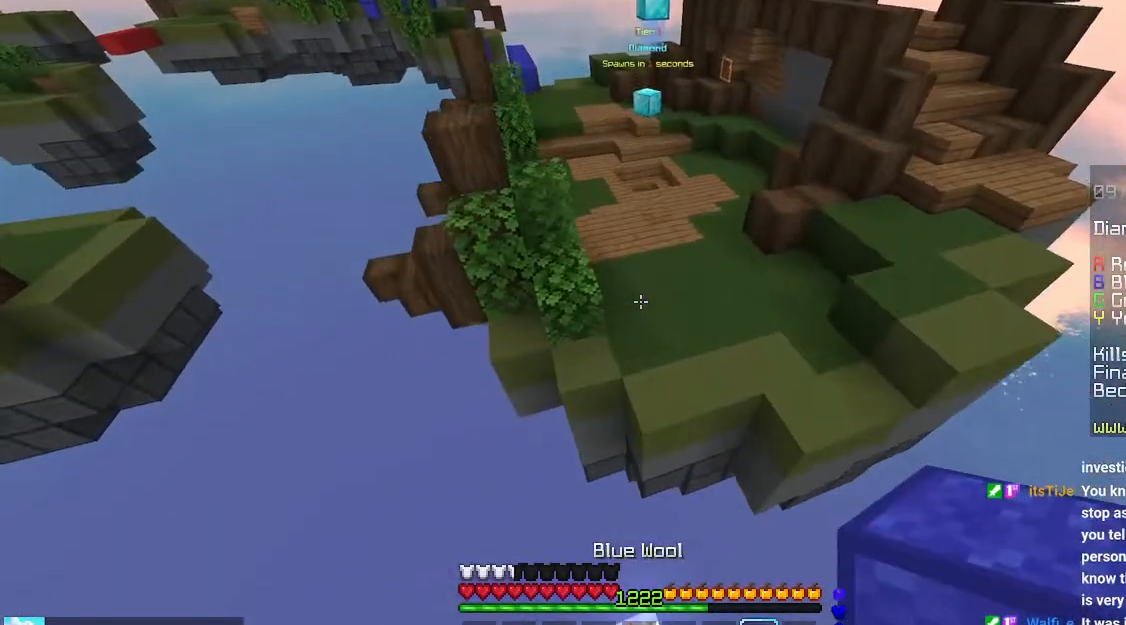
{"keys": ["space", "up"], "mouse": [], "events": []}
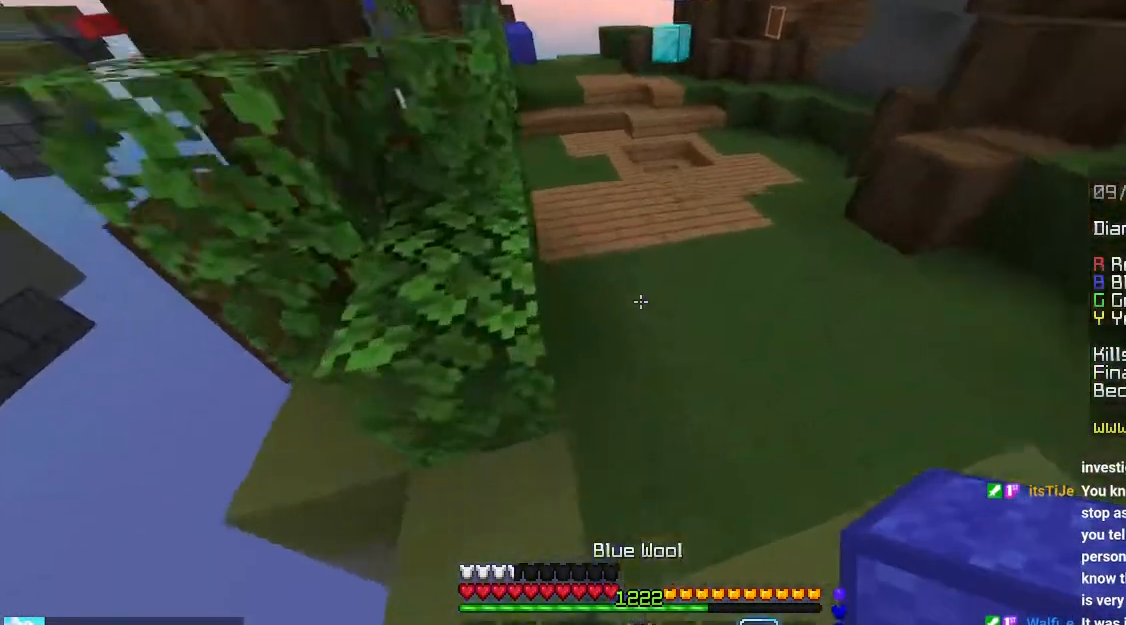
{"keys": ["space", "up"], "mouse": [], "events": []}
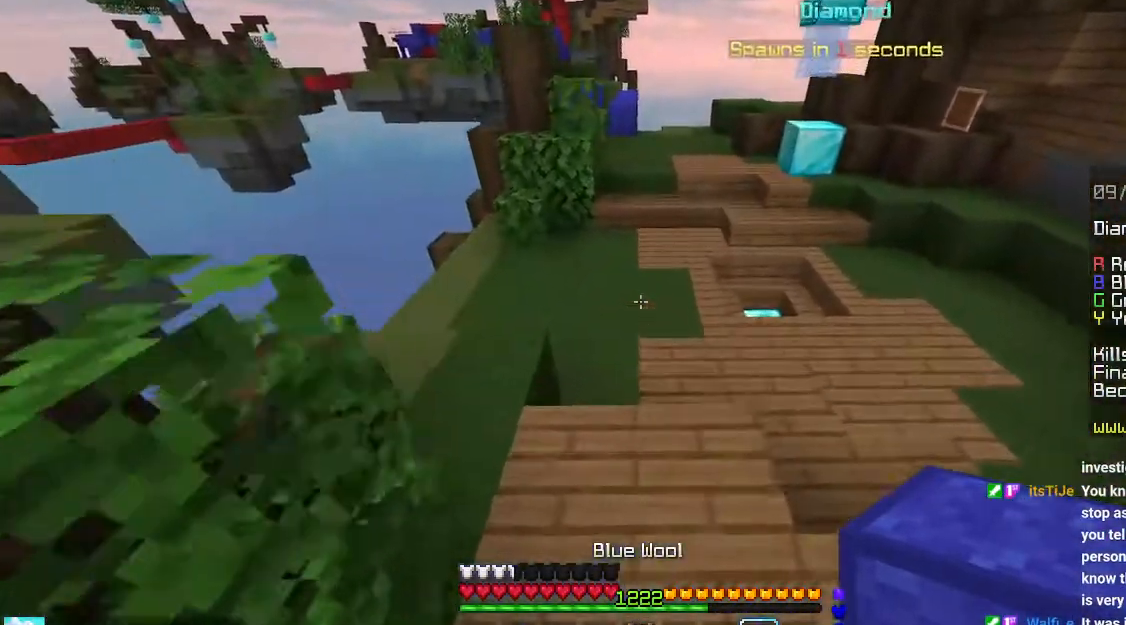
{"keys": ["space", "up"], "mouse": [], "events": []}
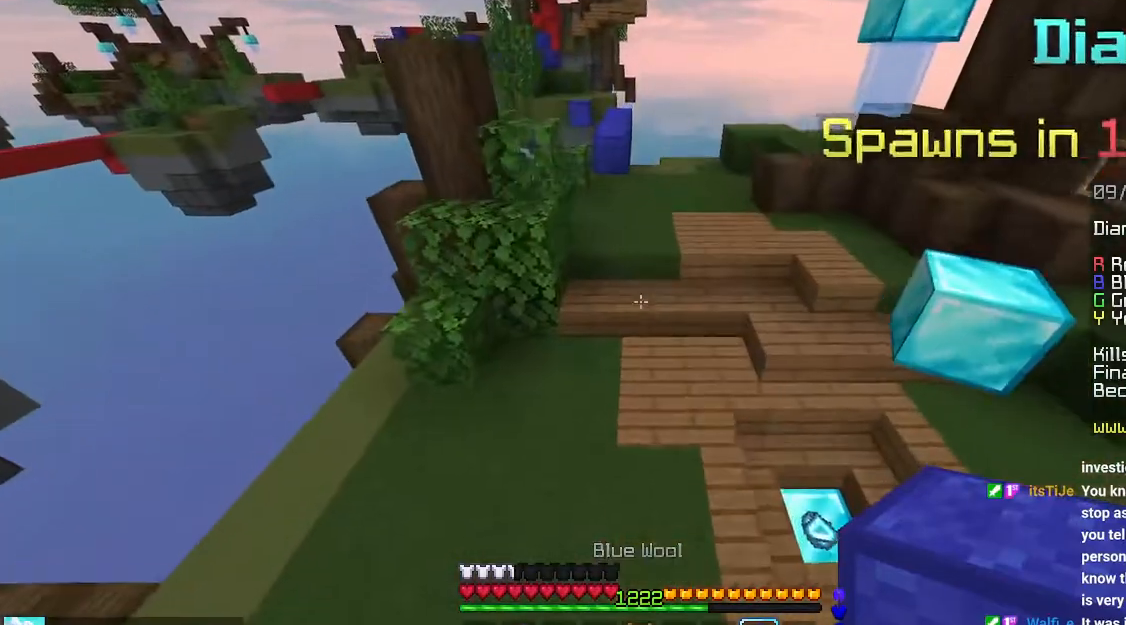
{"keys": ["up"], "mouse": [], "events": [[500, "space", "up"]]}
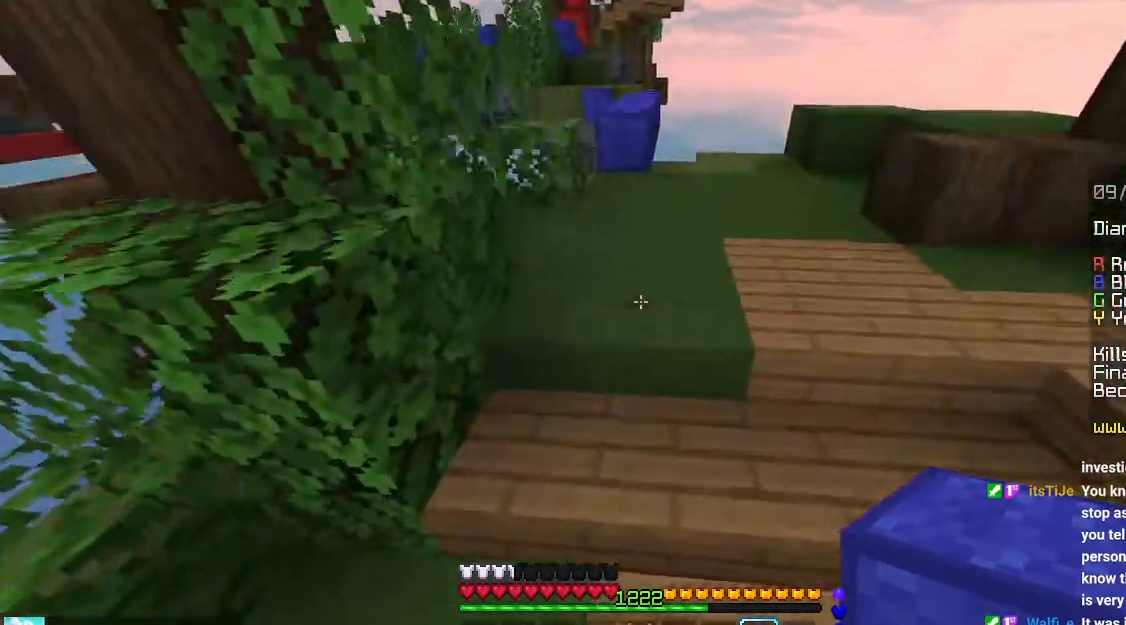
{"keys": ["up"], "mouse": [], "events": []}
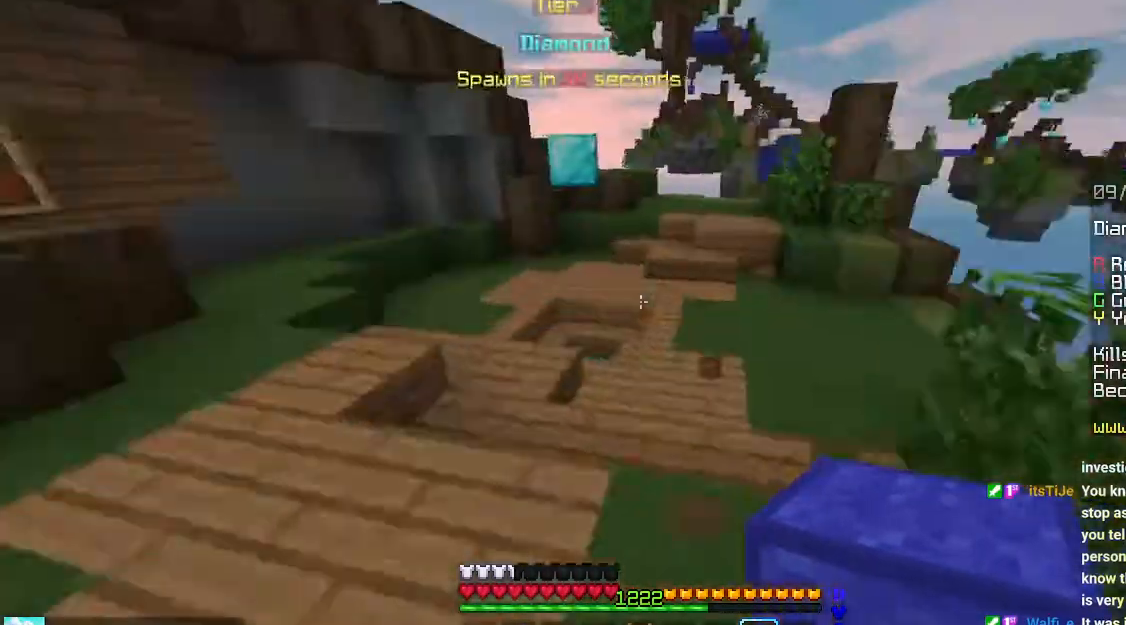
{"keys": ["left", "up"], "mouse": [], "events": [[66, "space", "down"], [300, "left", "down"], [383, "space", "up"]]}
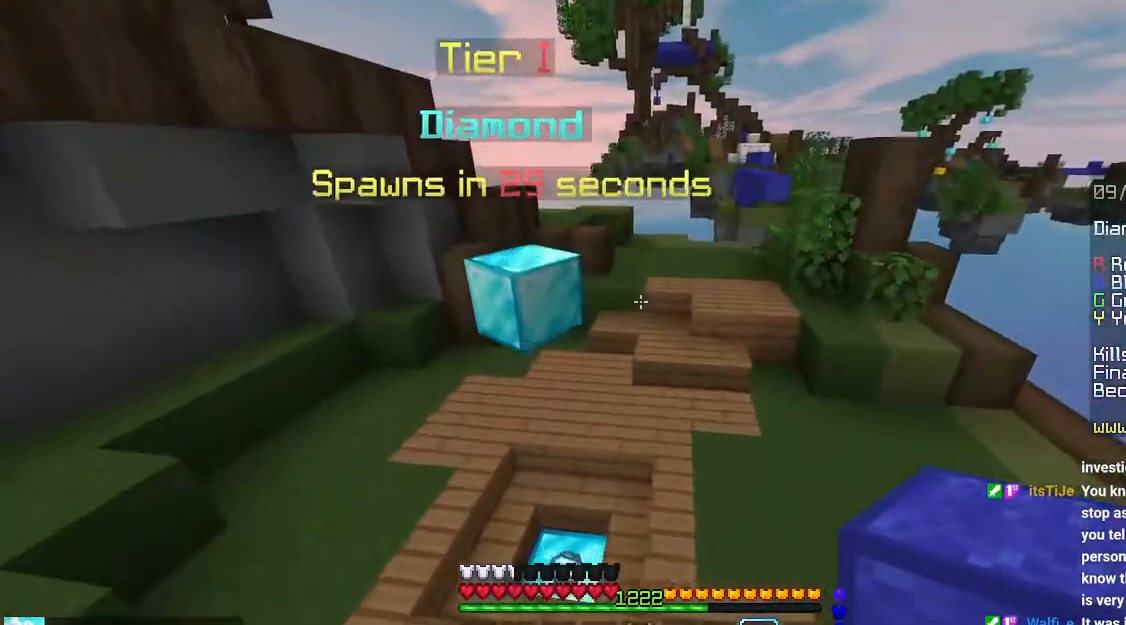
{"keys": ["up"], "mouse": [], "events": [[150, "left", "up"]]}